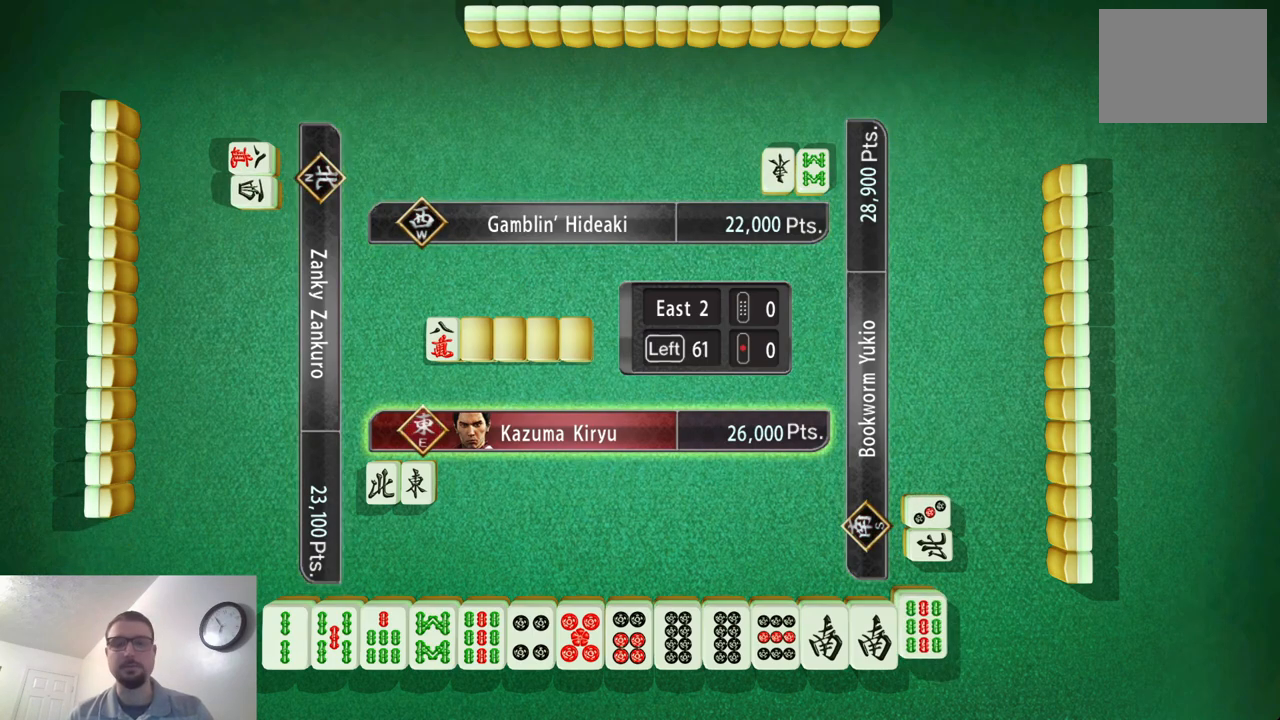
Gameplay with a controller (Xbox layout); each line is a JSON object with the inputs held at the frame after it. "events" lists button and stick changes between this image and that frame as [ms after this image, input, new state], when the widget could be followed in between. Not read: L2 L3 R2 R3 right_stick.
{"buttons": [], "left_stick": "down-left", "events": [[200, "left_stick", "down-left"]]}
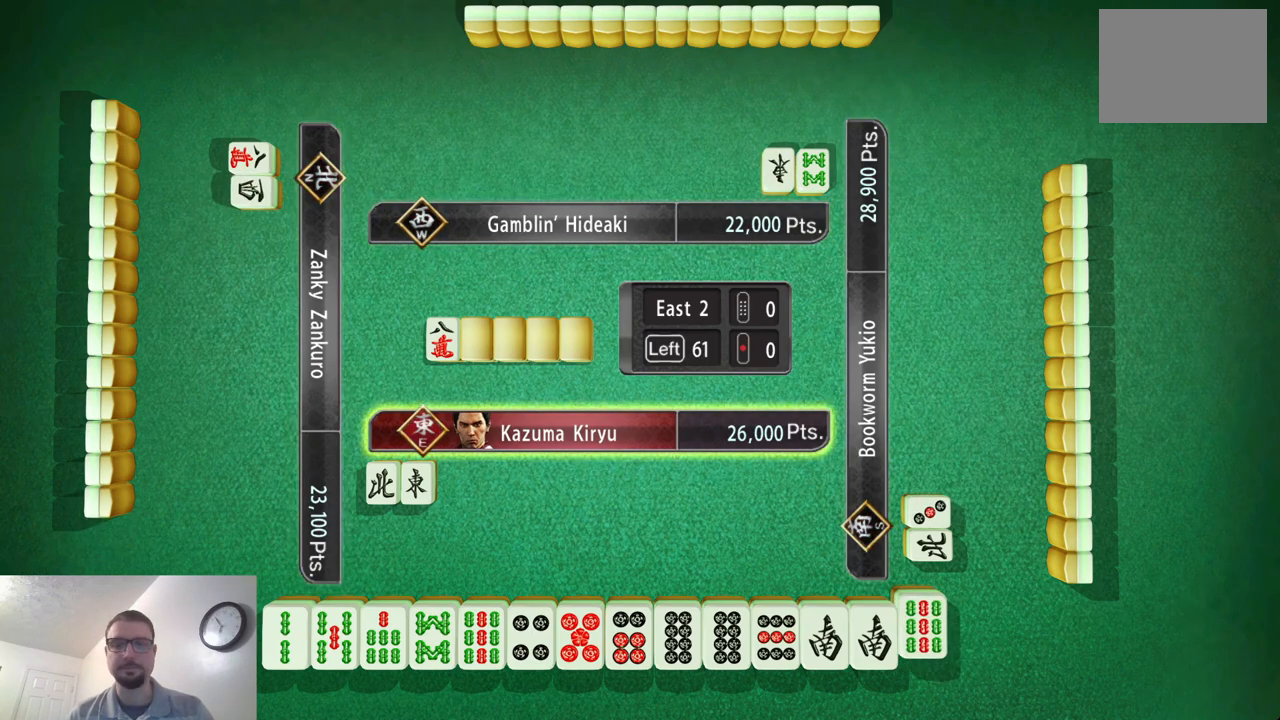
{"buttons": [], "left_stick": "center", "events": [[167, "left_stick", "center"]]}
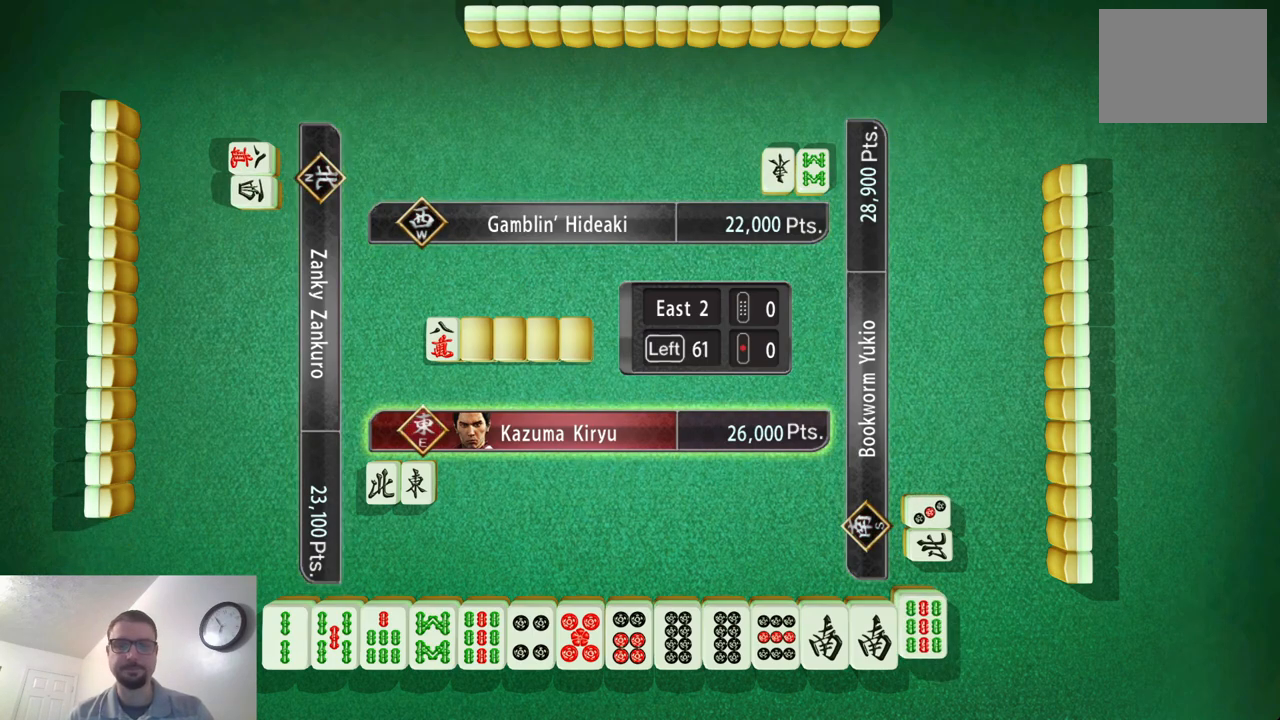
{"buttons": [], "left_stick": "center", "events": []}
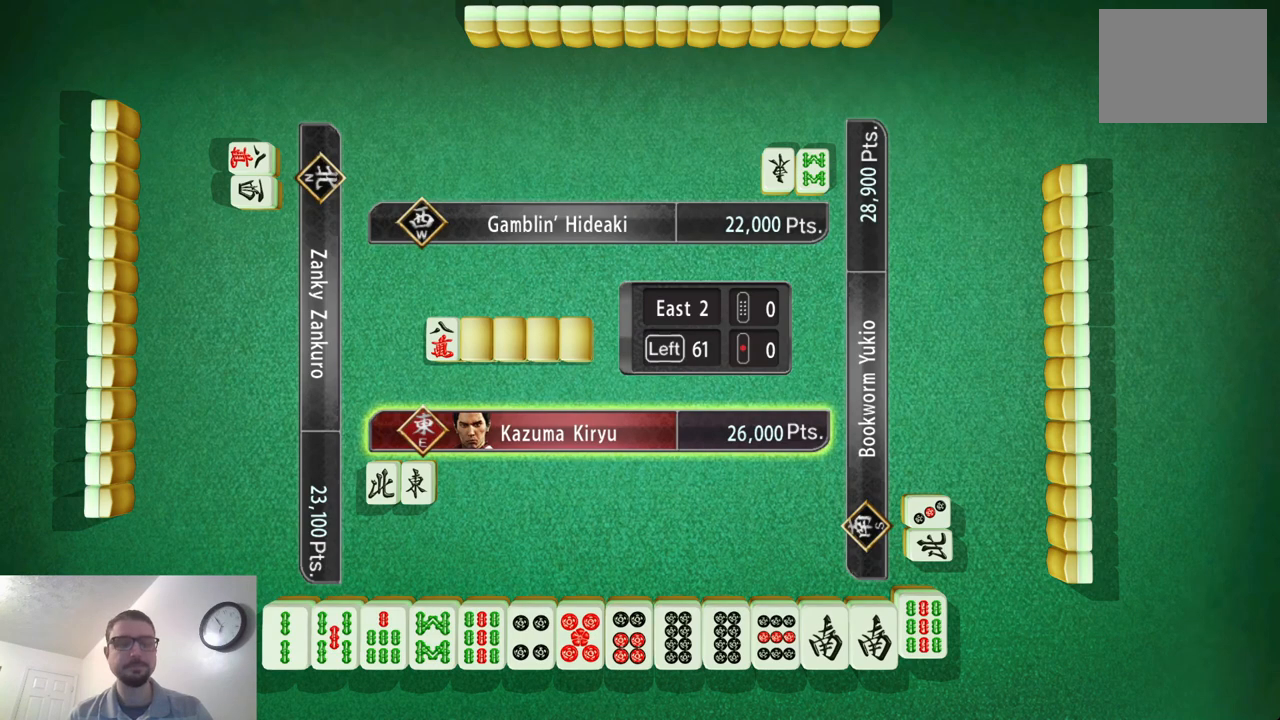
{"buttons": [], "left_stick": "center", "events": []}
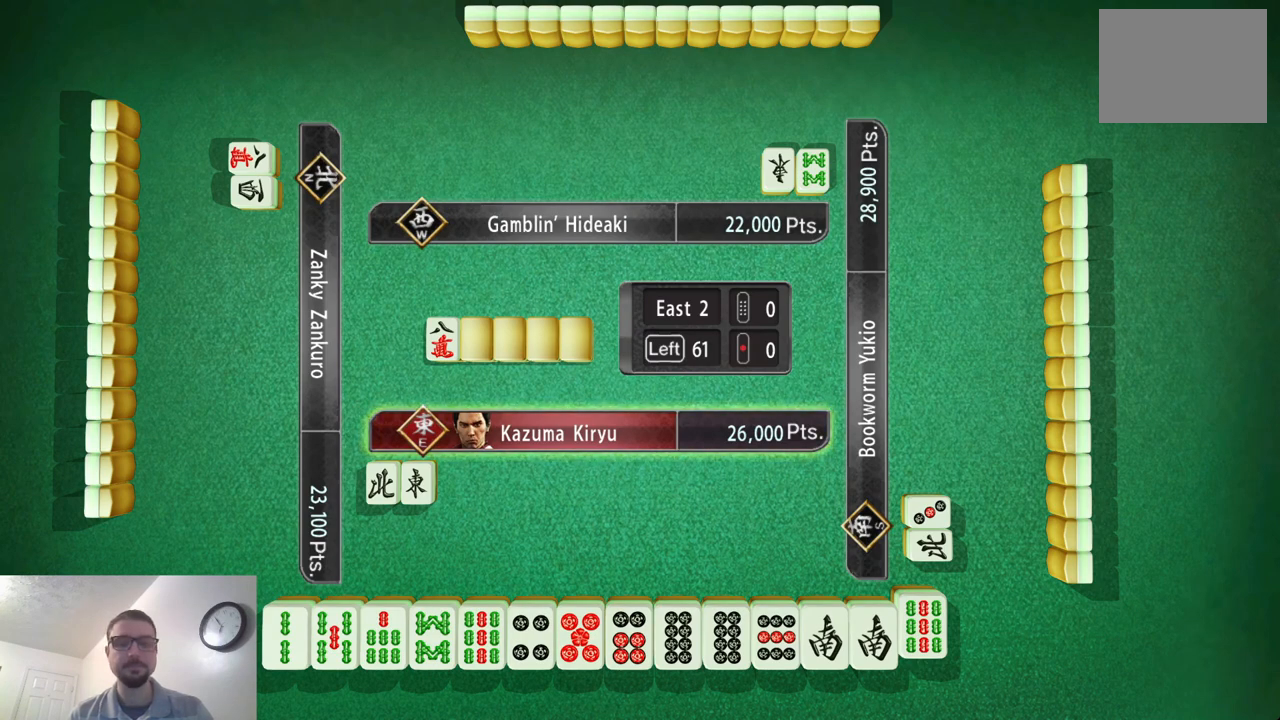
{"buttons": [], "left_stick": "center", "events": [[50, "left_stick", "right"], [267, "left_stick", "center"]]}
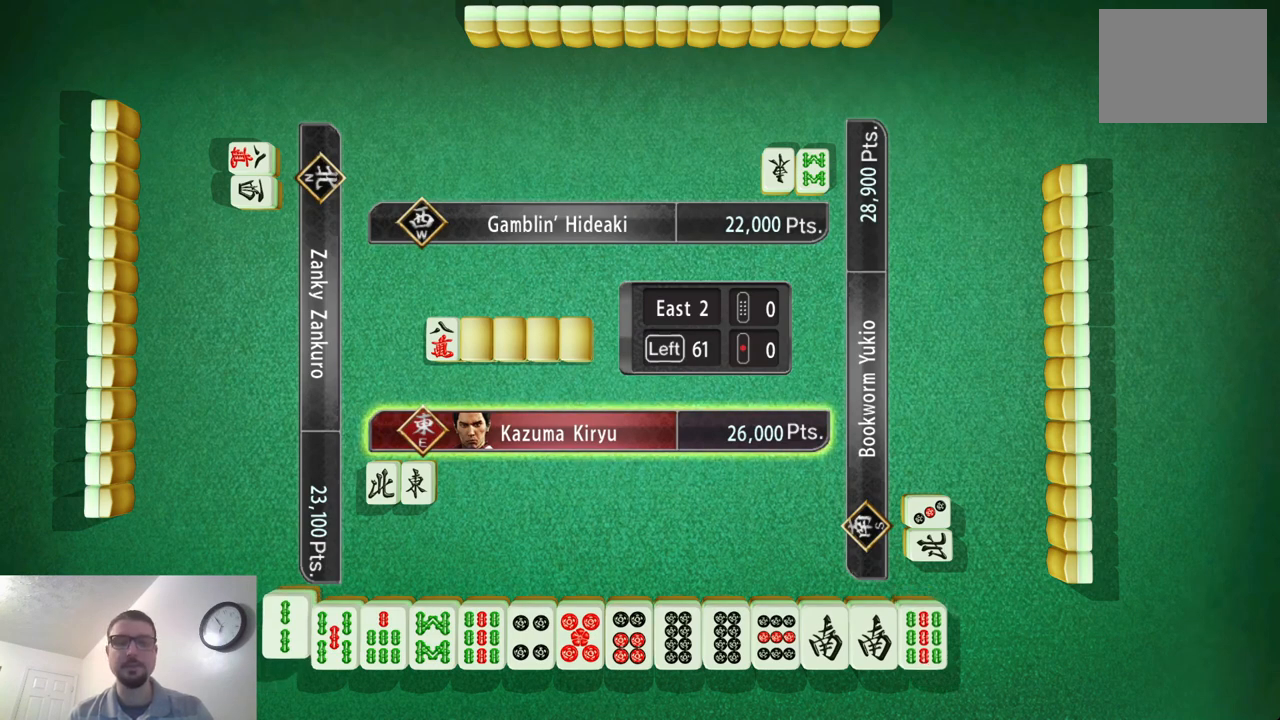
{"buttons": [], "left_stick": "center", "events": []}
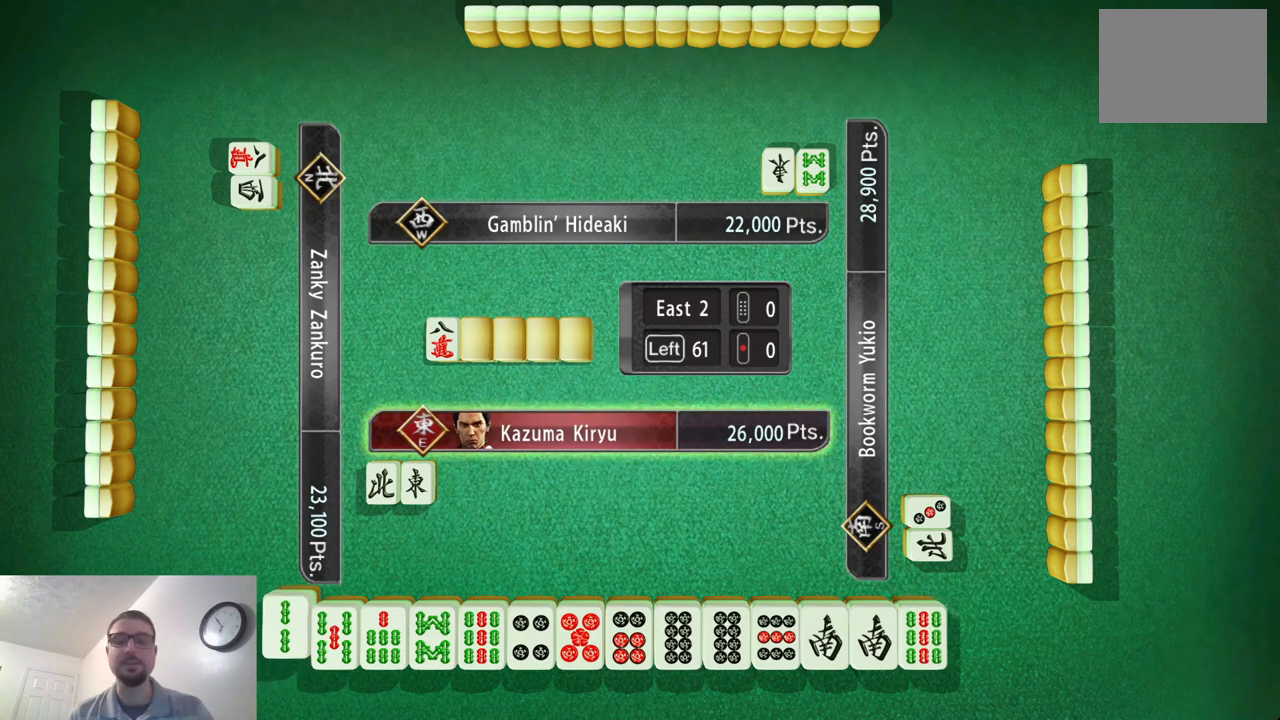
{"buttons": [], "left_stick": "center", "events": []}
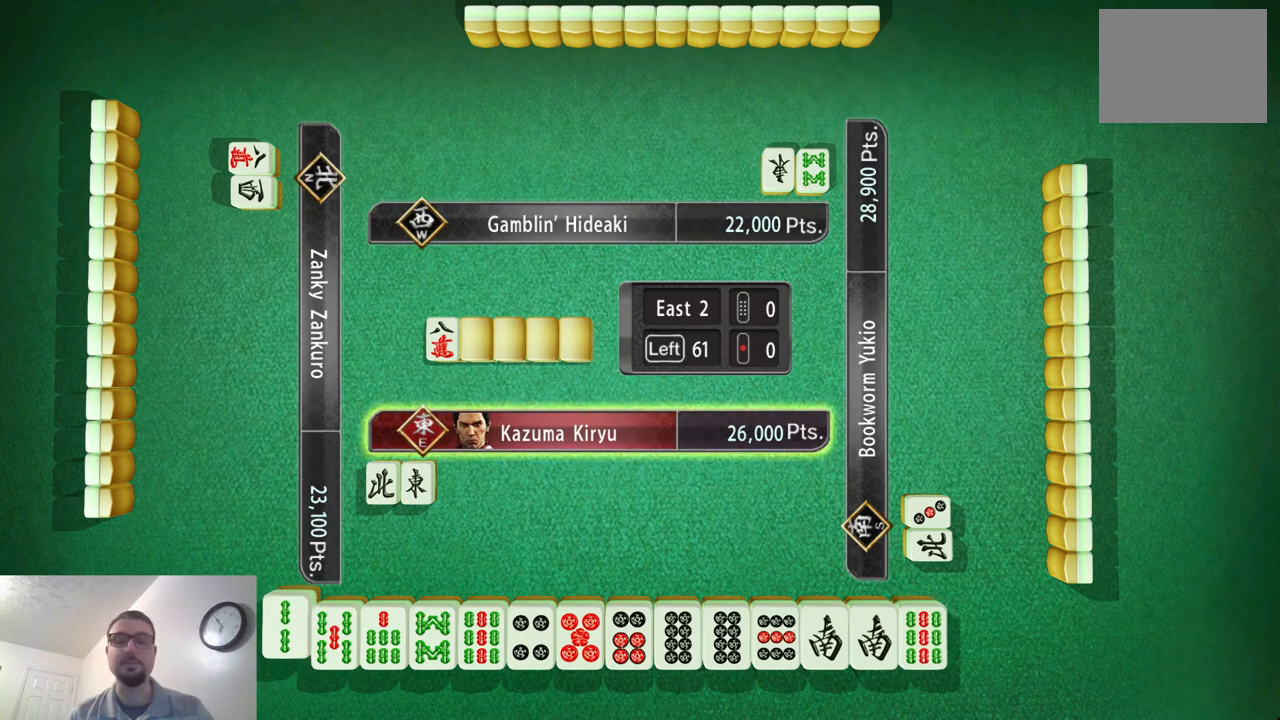
{"buttons": [], "left_stick": "center", "events": []}
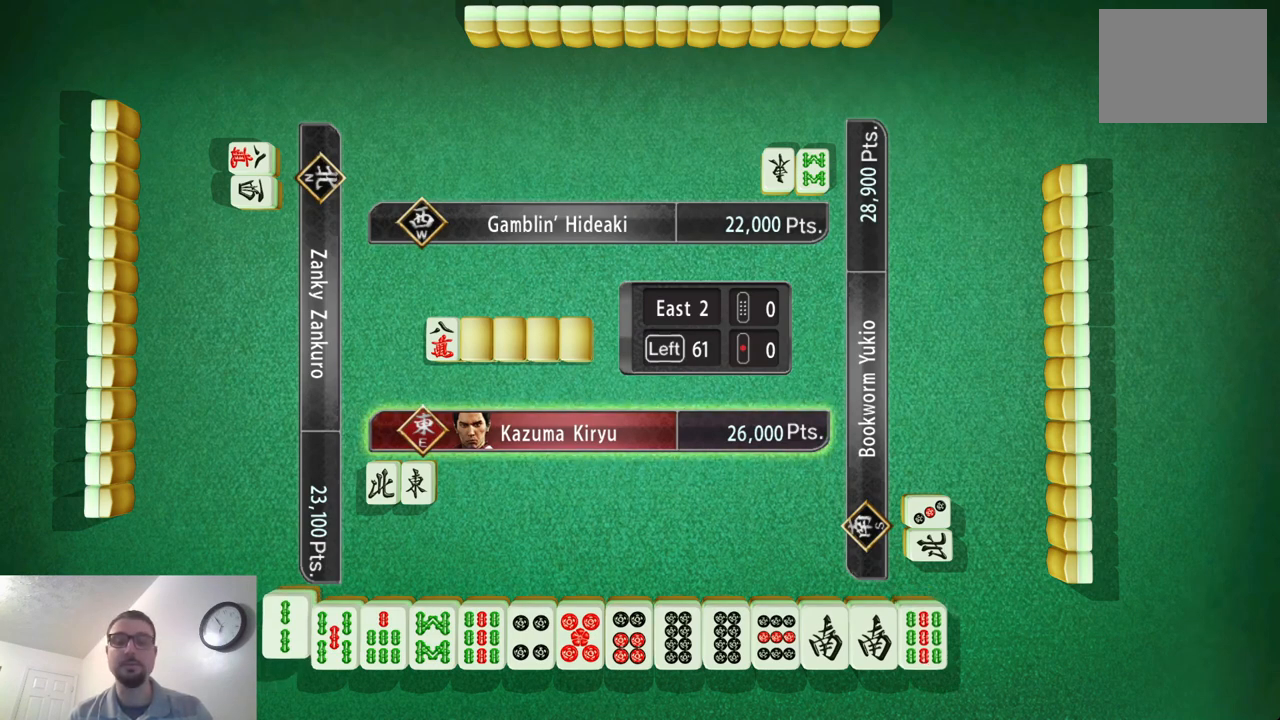
{"buttons": [], "left_stick": "center", "events": []}
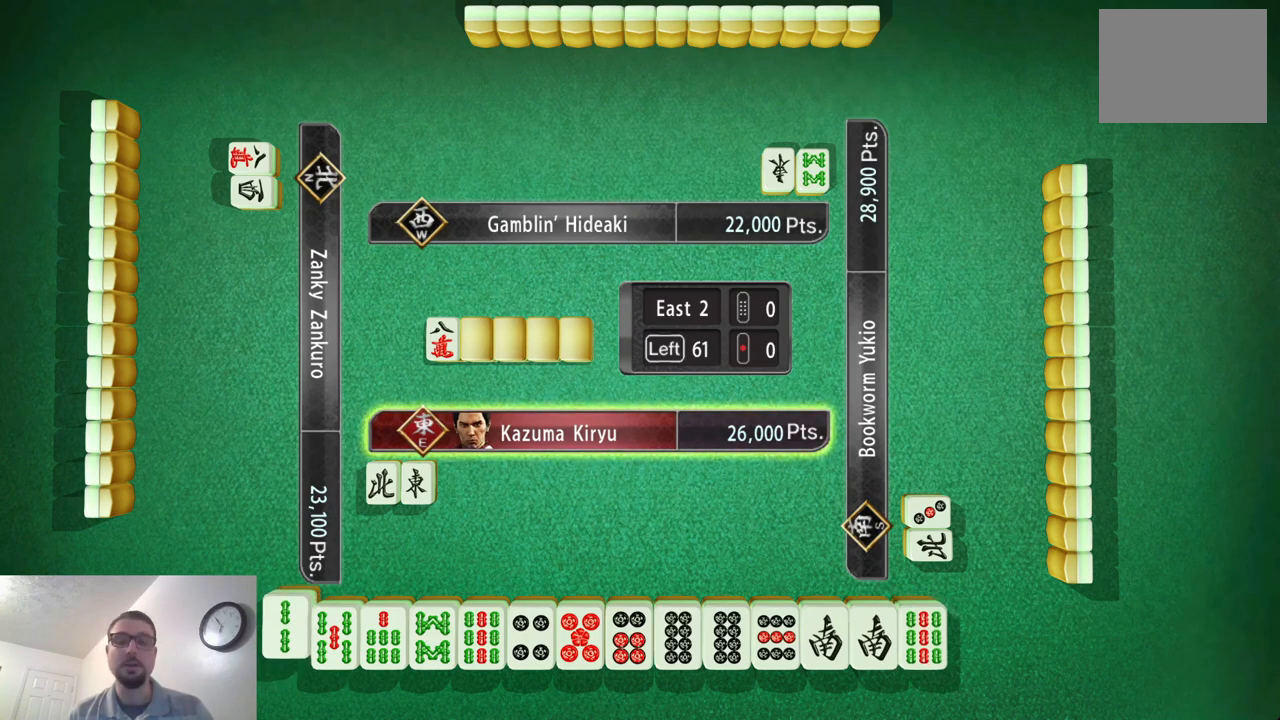
{"buttons": [], "left_stick": "center", "events": []}
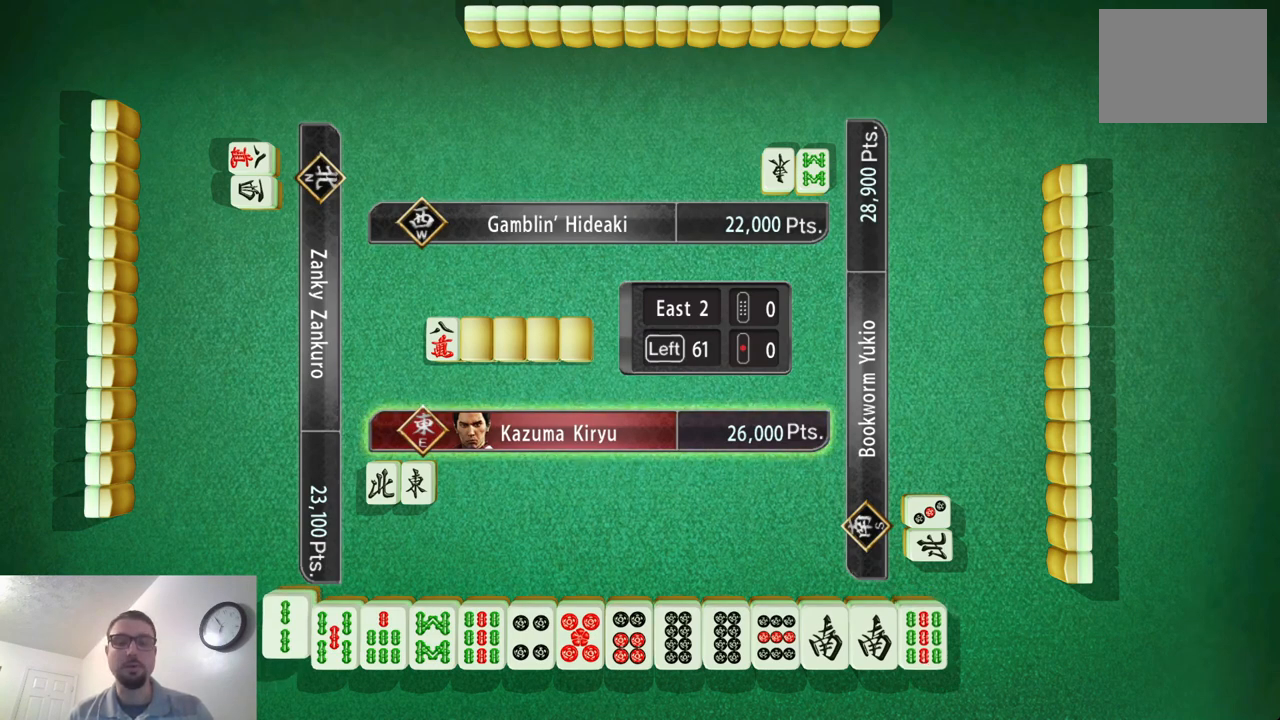
{"buttons": [], "left_stick": "center", "events": []}
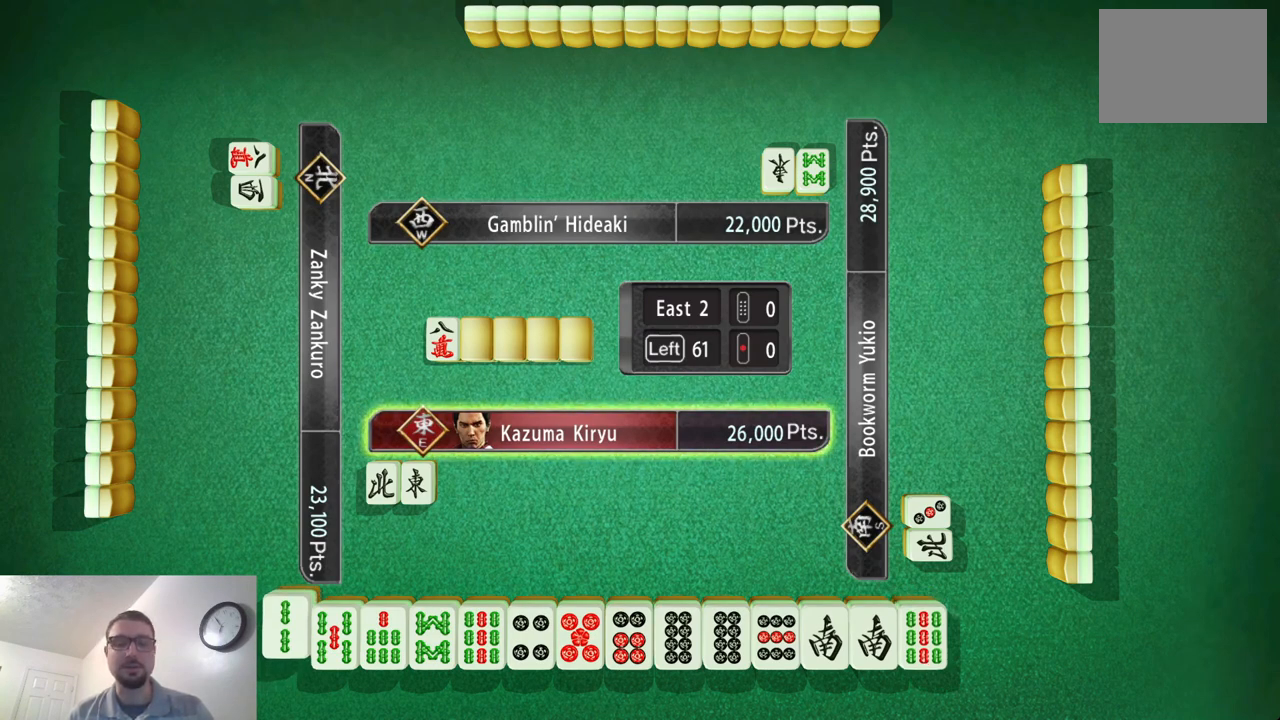
{"buttons": [], "left_stick": "center", "events": []}
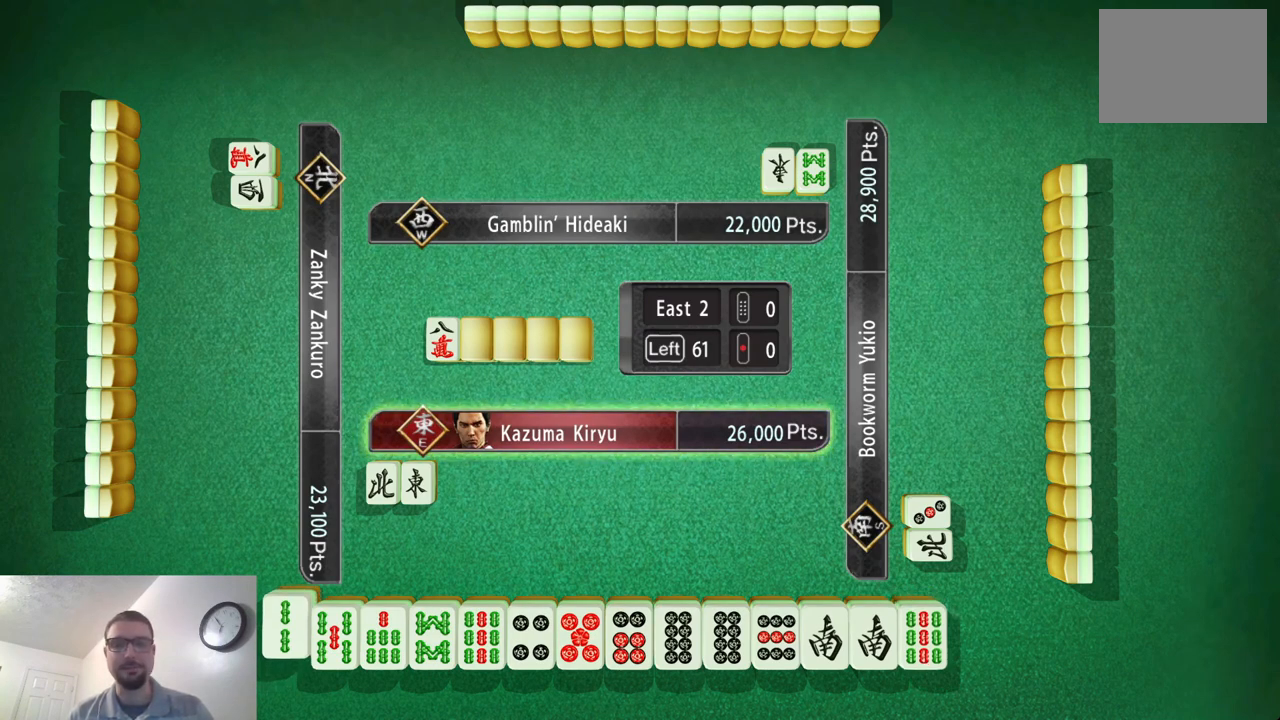
{"buttons": [], "left_stick": "left", "events": [[383, "left_stick", "left"]]}
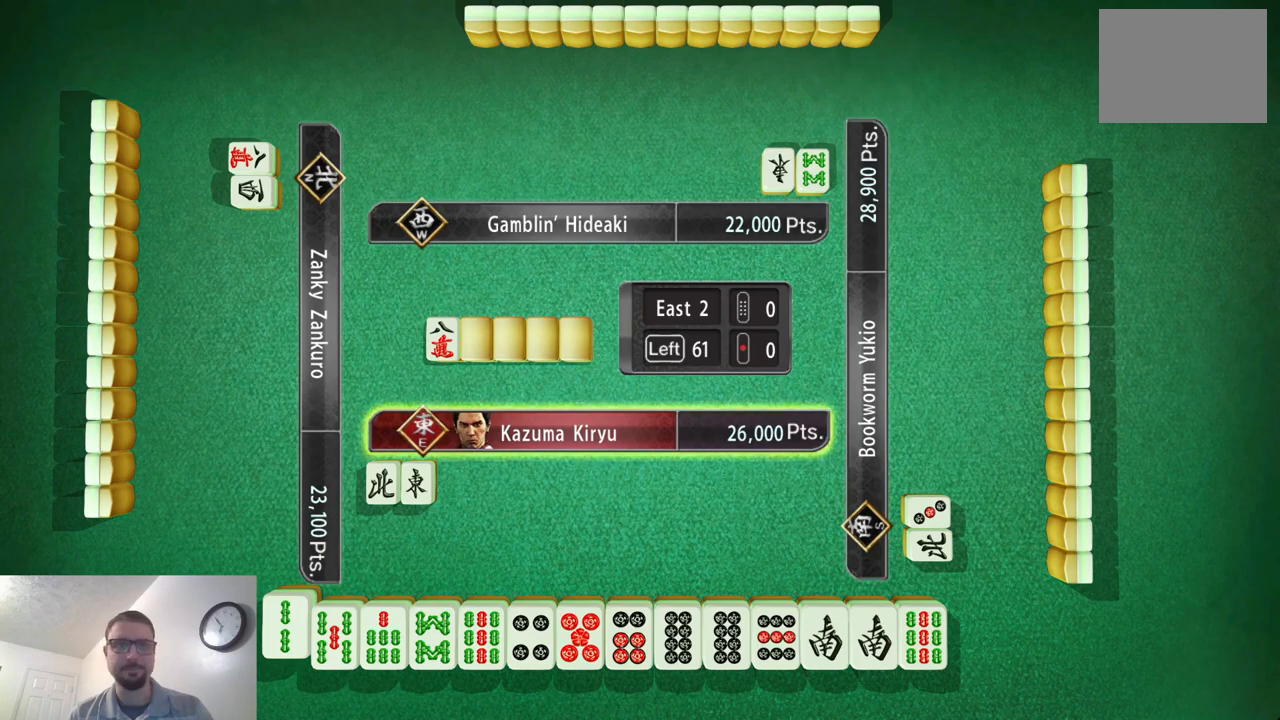
{"buttons": [], "left_stick": "right", "events": [[284, "left_stick", "center"], [384, "left_stick", "right"]]}
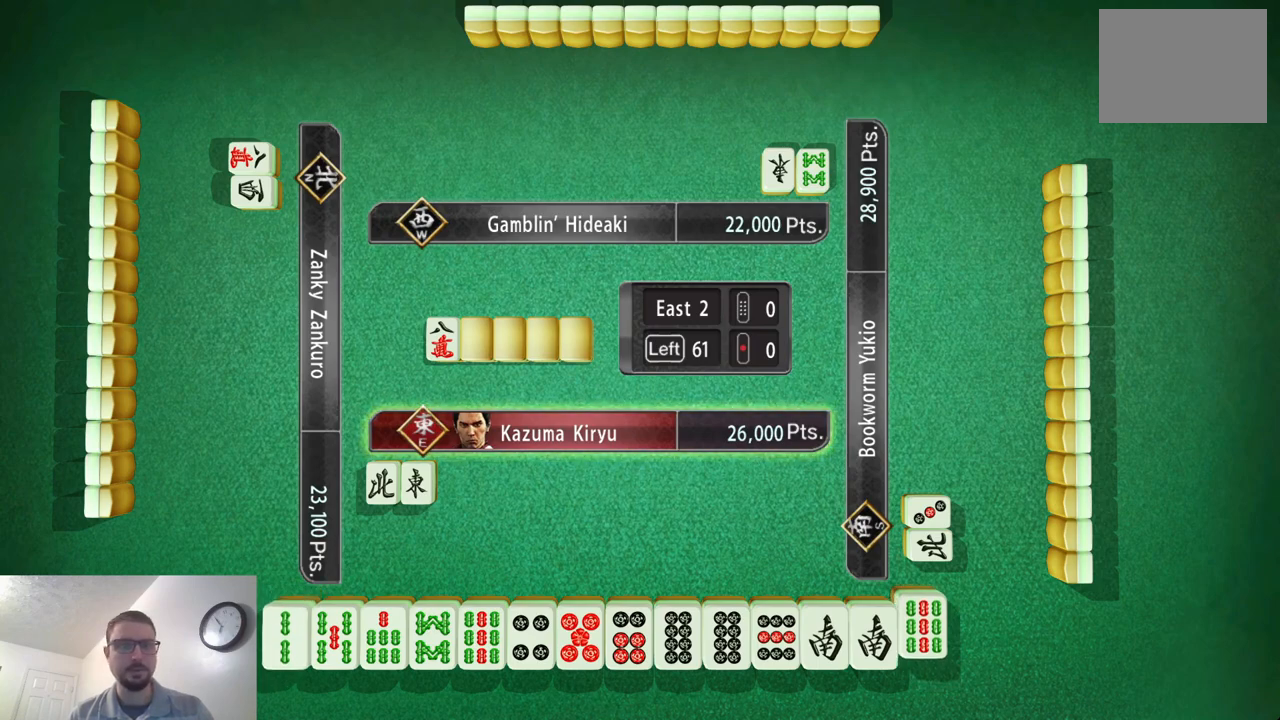
{"buttons": [], "left_stick": "center", "events": [[83, "left_stick", "center"]]}
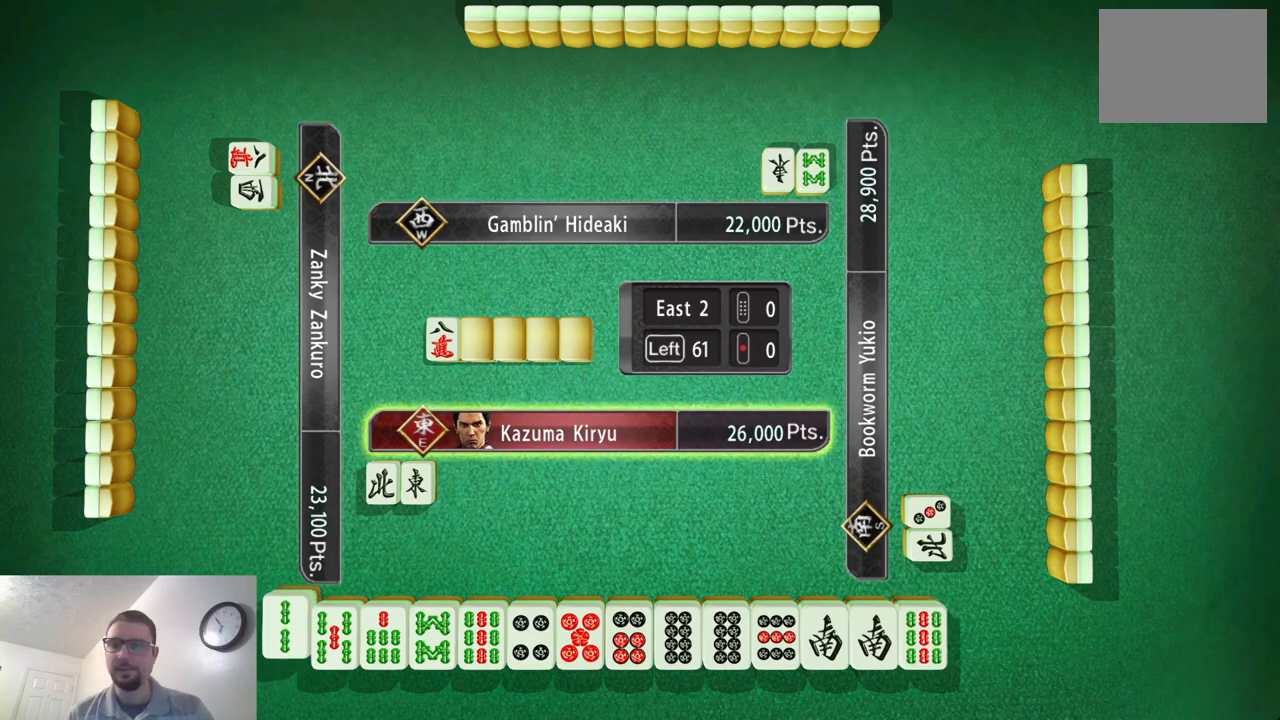
{"buttons": [], "left_stick": "center", "events": []}
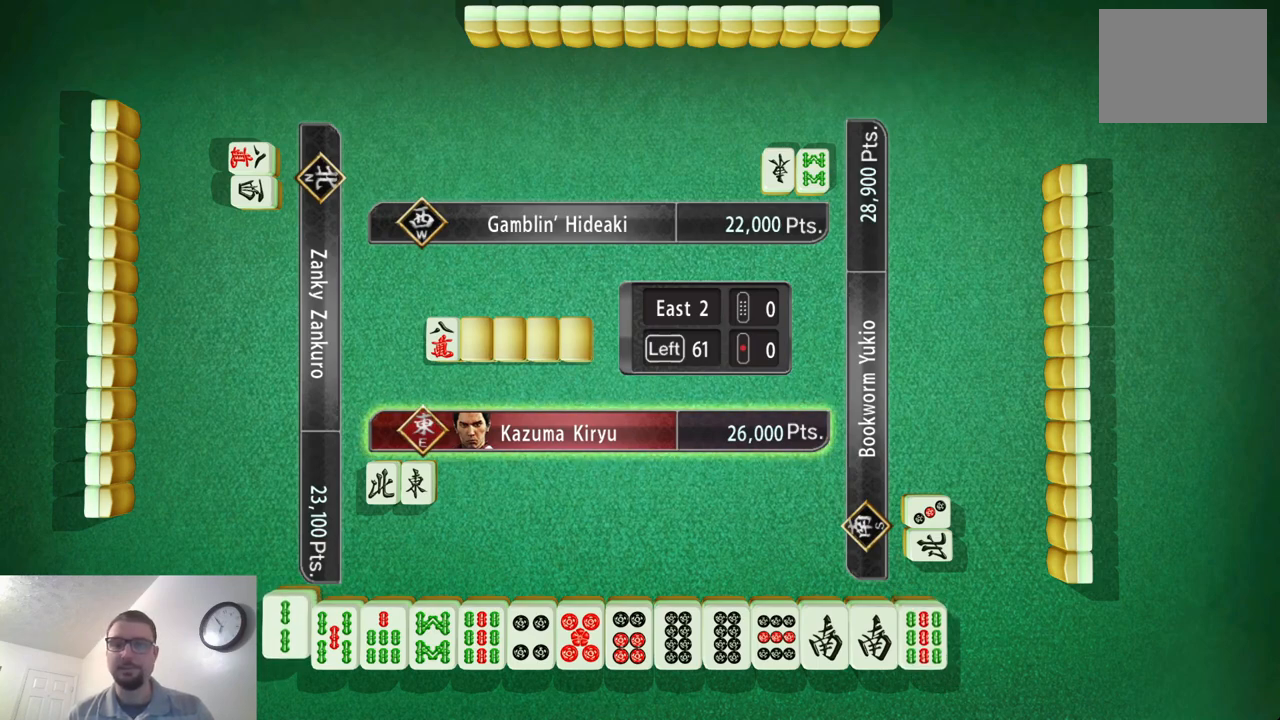
{"buttons": [], "left_stick": "center", "events": []}
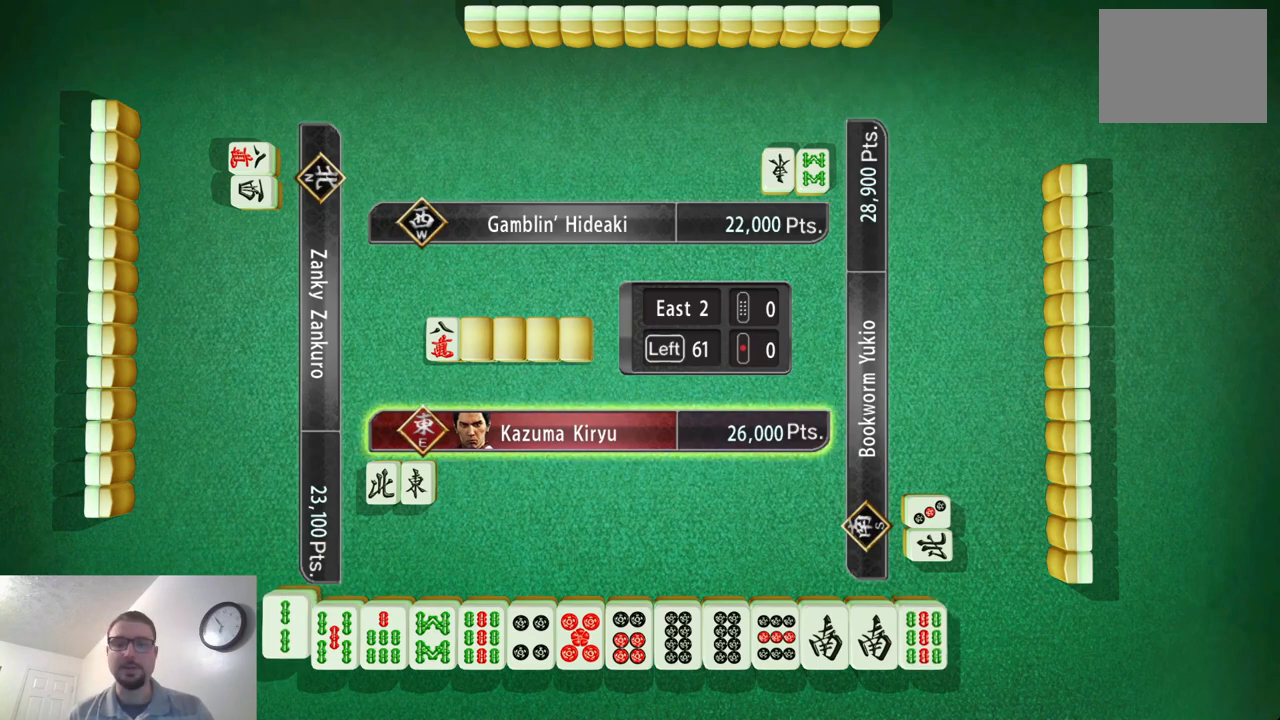
{"buttons": [], "left_stick": "center", "events": []}
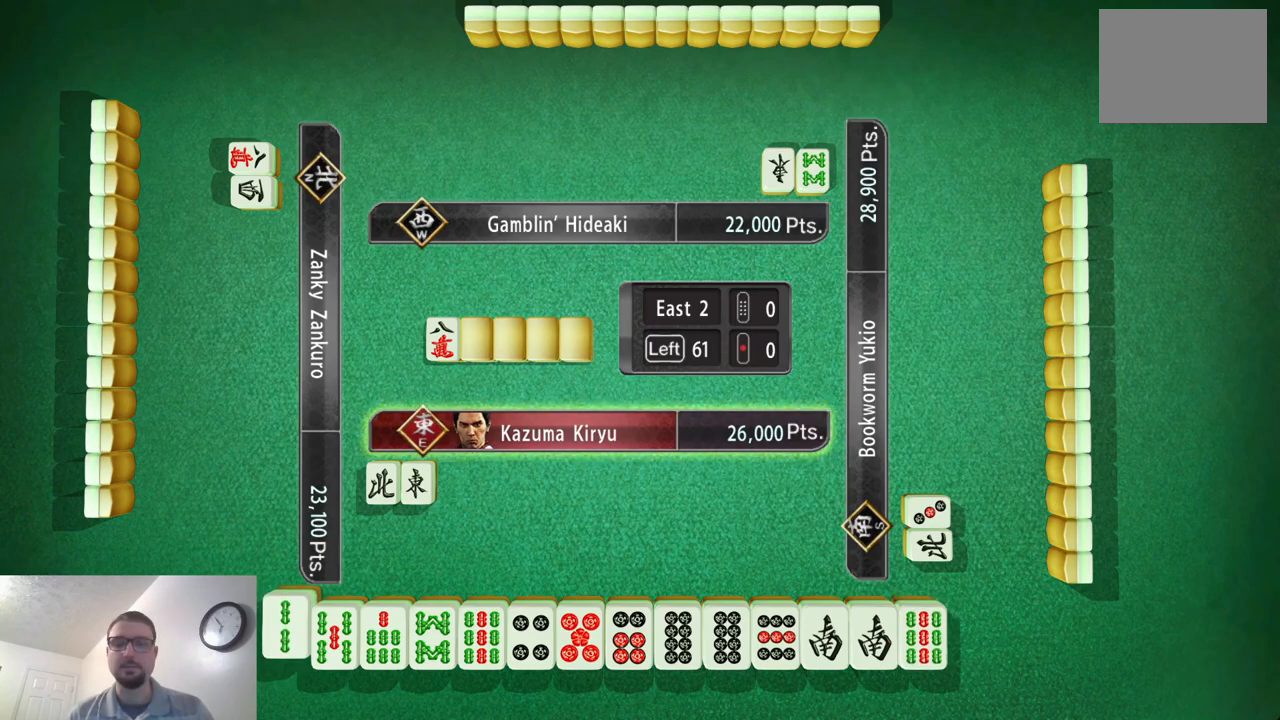
{"buttons": [], "left_stick": "center", "events": []}
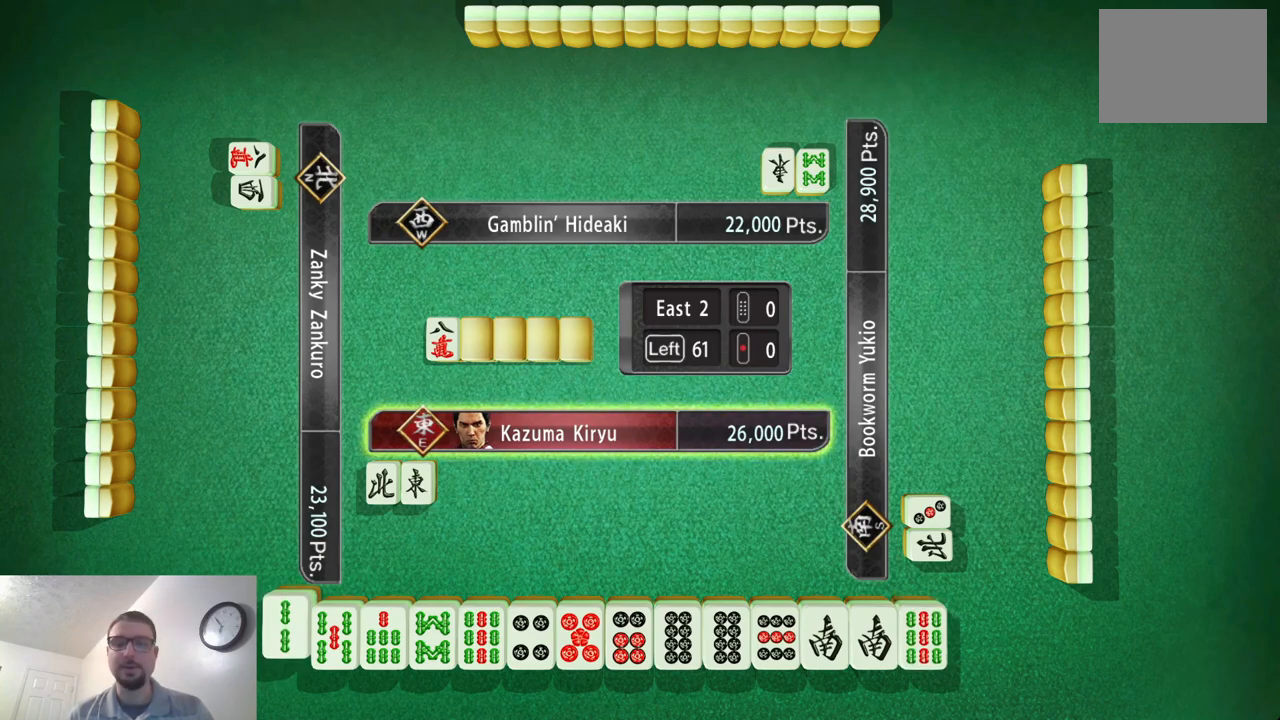
{"buttons": [], "left_stick": "center", "events": []}
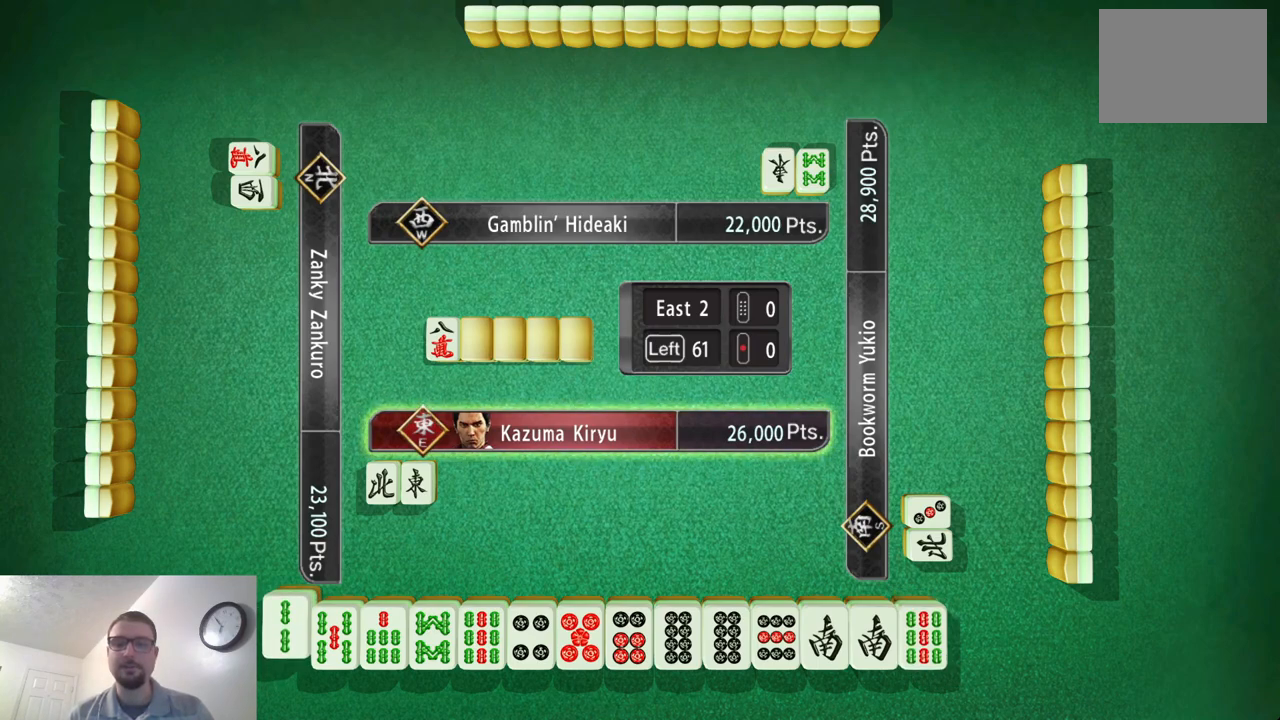
{"buttons": [], "left_stick": "left", "events": [[500, "left_stick", "left"]]}